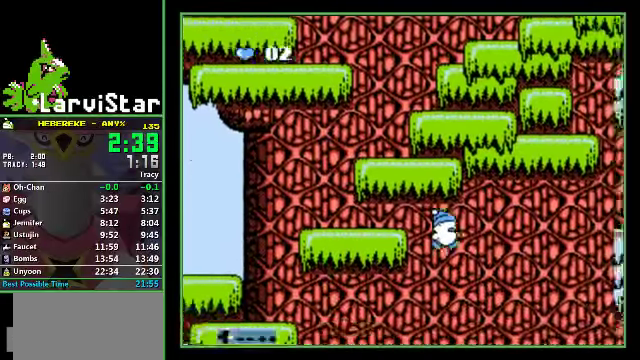
Gameplay with a controller (Nintendo layout); each line is a JSON object with the inputs held at the frame after it. "events" lists button and stick changes between this image and that frame as [ms after this image, input, new state], when the widget could be followed in between. Not read: L3 R3 SELECT.
{"buttons": ["DPAD_RIGHT"], "events": []}
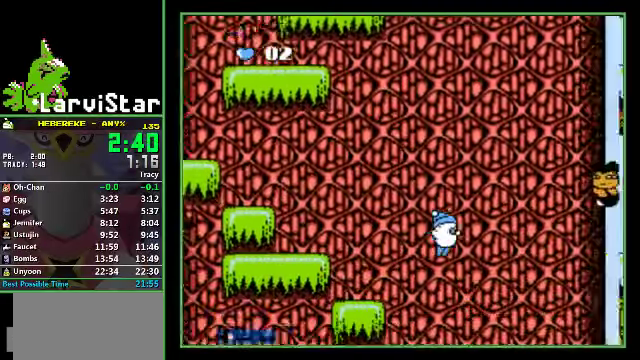
{"buttons": [], "events": [[166, "DPAD_RIGHT", "up"]]}
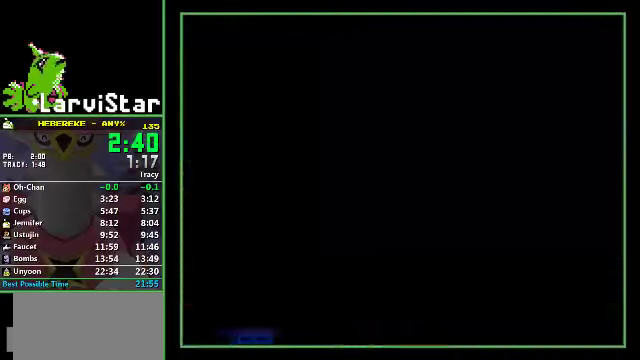
{"buttons": [], "events": [[133, "DPAD_RIGHT", "down"], [333, "DPAD_RIGHT", "up"]]}
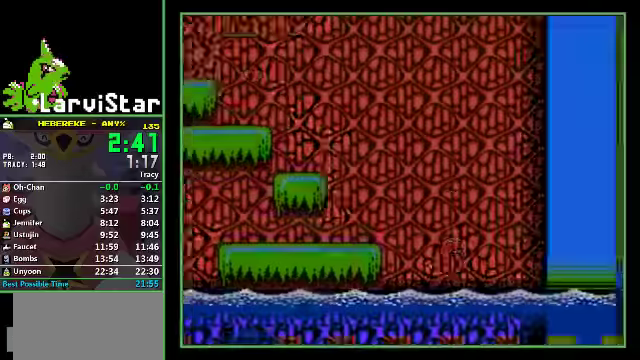
{"buttons": ["DPAD_RIGHT"], "events": [[200, "DPAD_RIGHT", "down"]]}
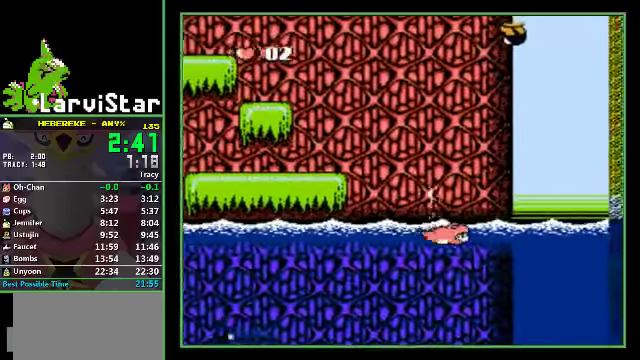
{"buttons": ["A"], "events": [[100, "A", "down"], [200, "DPAD_RIGHT", "up"], [433, "DPAD_LEFT", "down"], [500, "DPAD_LEFT", "up"]]}
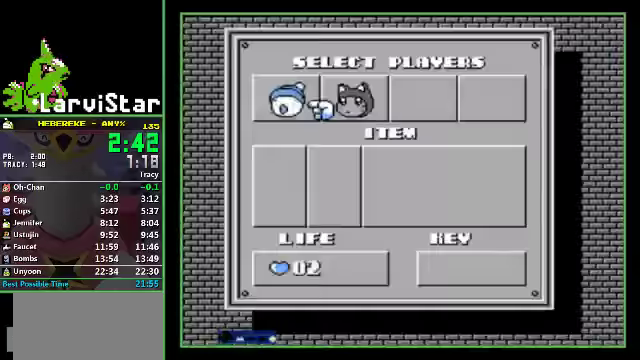
{"buttons": ["A", "DPAD_RIGHT"], "events": [[66, "DPAD_RIGHT", "down"]]}
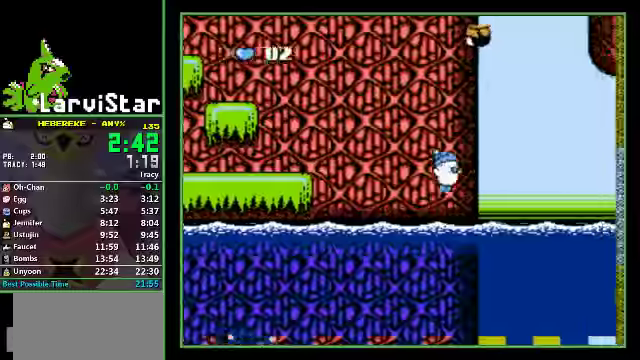
{"buttons": ["A"], "events": [[500, "DPAD_RIGHT", "up"]]}
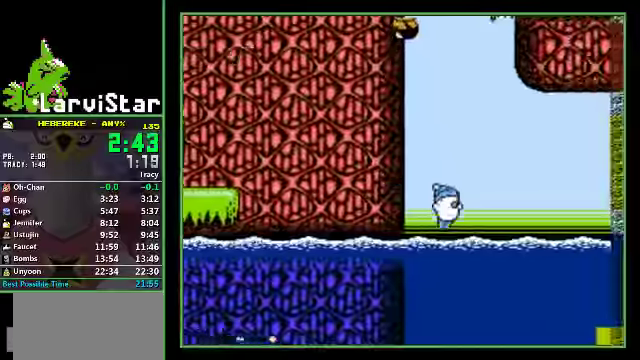
{"buttons": ["A", "DPAD_DOWN"], "events": [[234, "DPAD_RIGHT", "down"], [334, "DPAD_DOWN", "down"], [334, "DPAD_RIGHT", "up"]]}
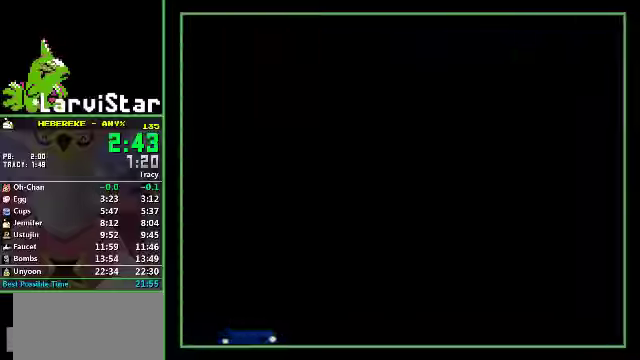
{"buttons": ["A", "DPAD_DOWN"], "events": []}
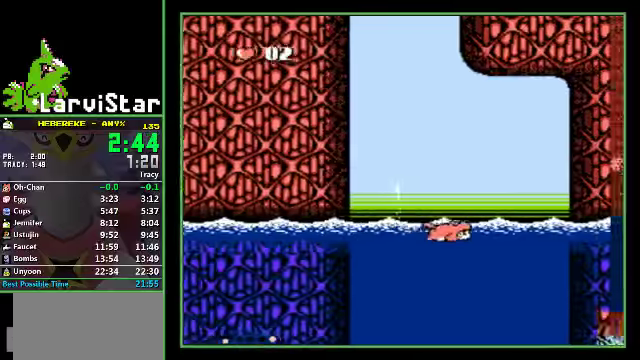
{"buttons": ["DPAD_DOWN"], "events": [[67, "A", "up"]]}
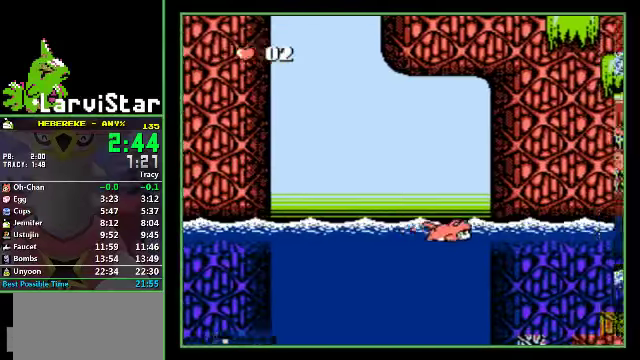
{"buttons": ["DPAD_DOWN"], "events": []}
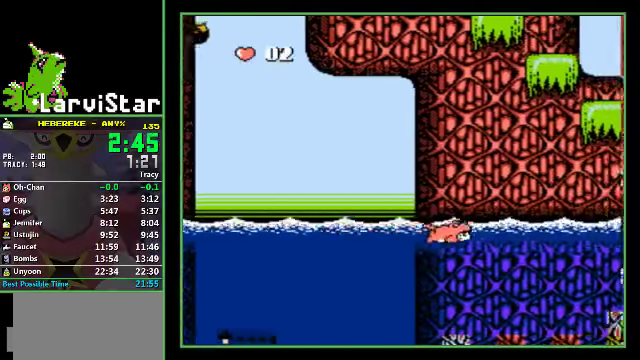
{"buttons": ["DPAD_DOWN"], "events": []}
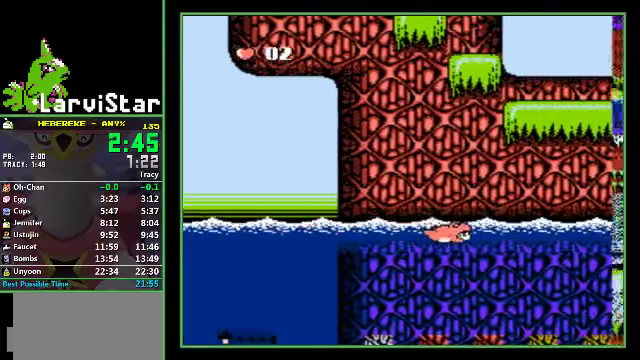
{"buttons": ["DPAD_DOWN"], "events": []}
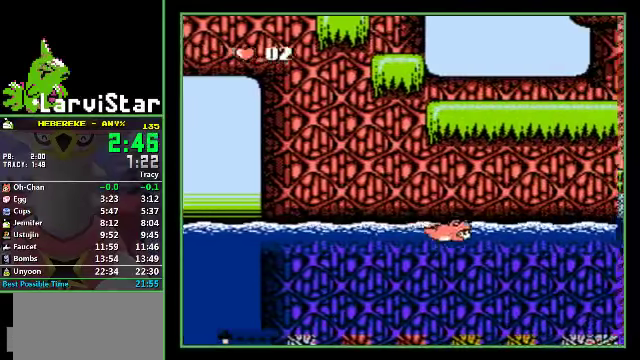
{"buttons": ["DPAD_DOWN"], "events": []}
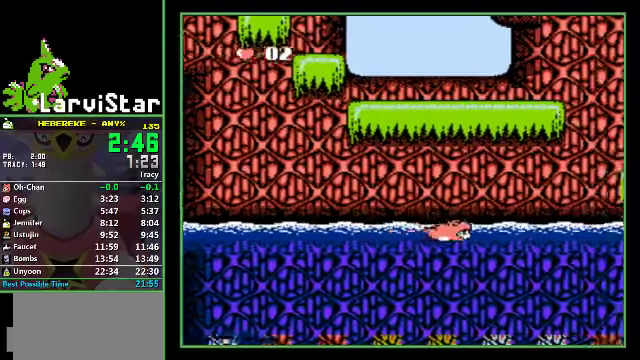
{"buttons": ["DPAD_DOWN"], "events": []}
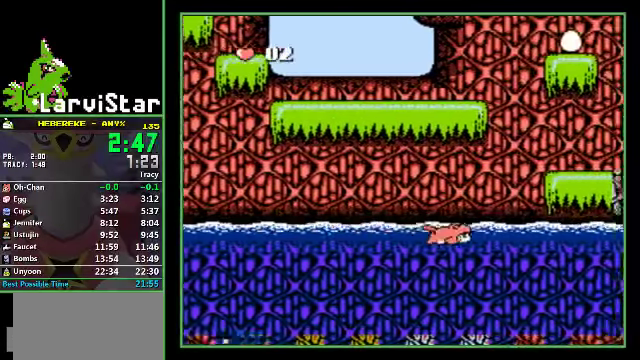
{"buttons": ["A", "DPAD_DOWN"], "events": [[200, "A", "down"]]}
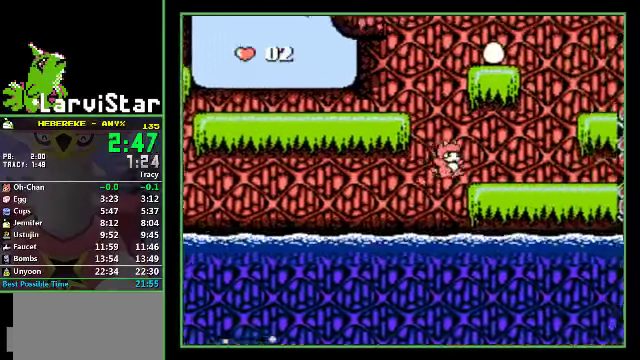
{"buttons": [], "events": [[100, "A", "up"], [167, "DPAD_DOWN", "up"], [334, "DPAD_LEFT", "down"], [400, "DPAD_LEFT", "up"]]}
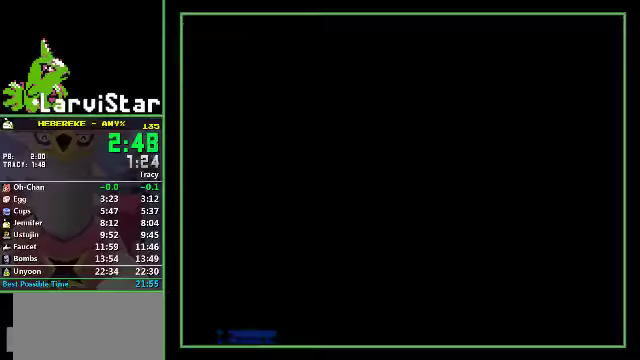
{"buttons": ["DPAD_RIGHT"], "events": [[33, "DPAD_RIGHT", "down"]]}
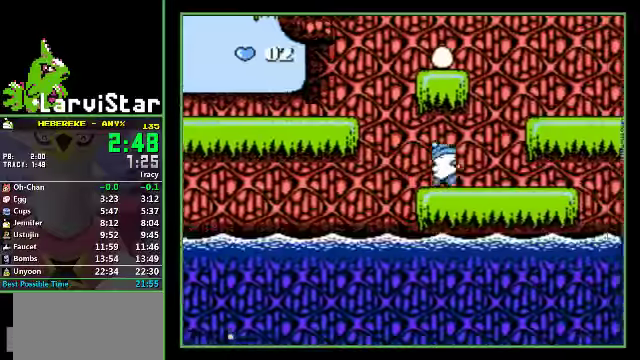
{"buttons": ["DPAD_RIGHT"], "events": [[133, "A", "down"], [400, "A", "up"]]}
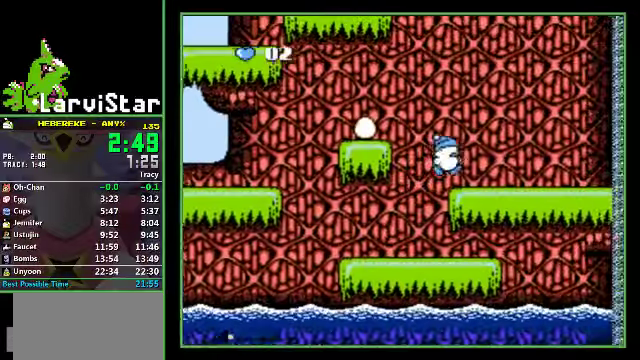
{"buttons": ["DPAD_RIGHT"], "events": []}
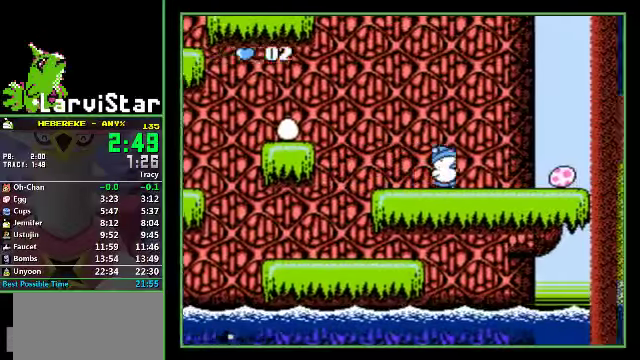
{"buttons": ["DPAD_LEFT"], "events": [[500, "DPAD_LEFT", "down"], [500, "DPAD_RIGHT", "up"]]}
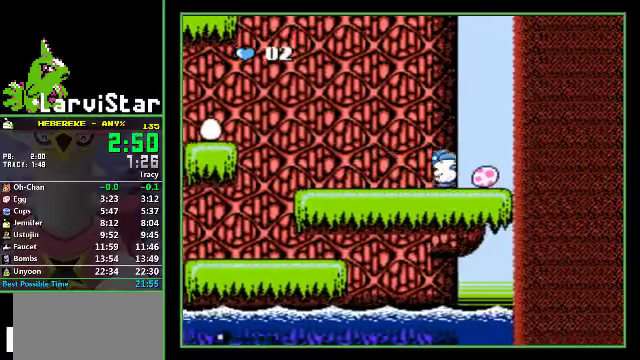
{"buttons": ["DPAD_LEFT"], "events": [[233, "B", "down"], [300, "B", "up"]]}
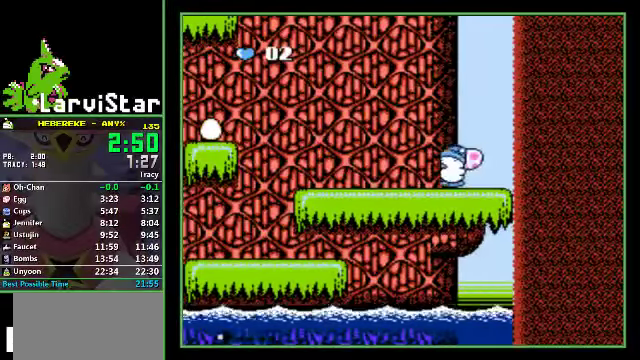
{"buttons": ["DPAD_LEFT"], "events": []}
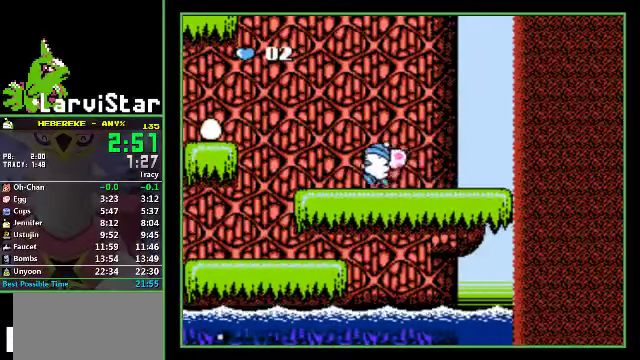
{"buttons": ["DPAD_LEFT"], "events": [[133, "A", "down"], [233, "A", "up"]]}
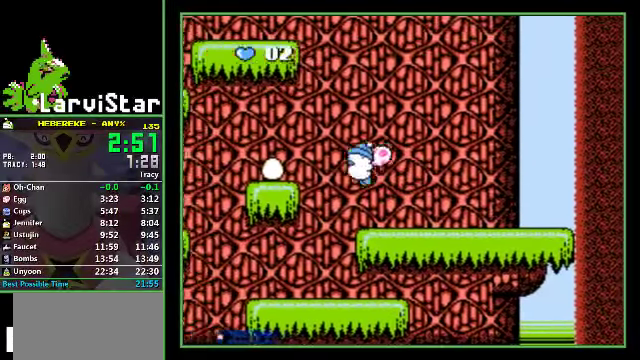
{"buttons": ["DPAD_LEFT"], "events": []}
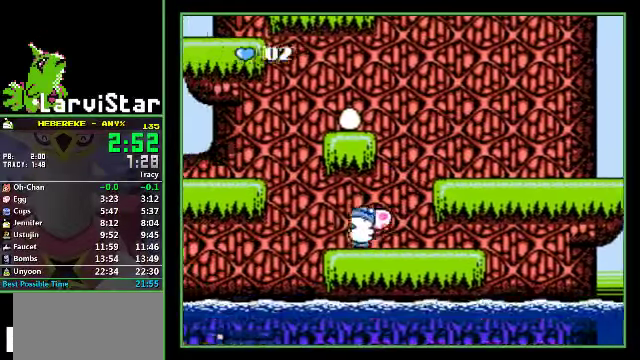
{"buttons": ["A", "DPAD_LEFT"], "events": [[200, "A", "down"]]}
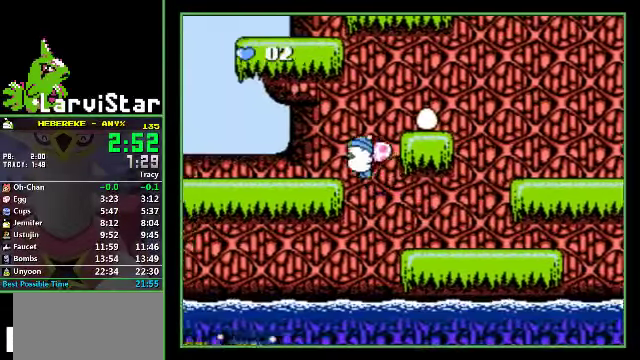
{"buttons": ["DPAD_LEFT"], "events": [[133, "A", "up"]]}
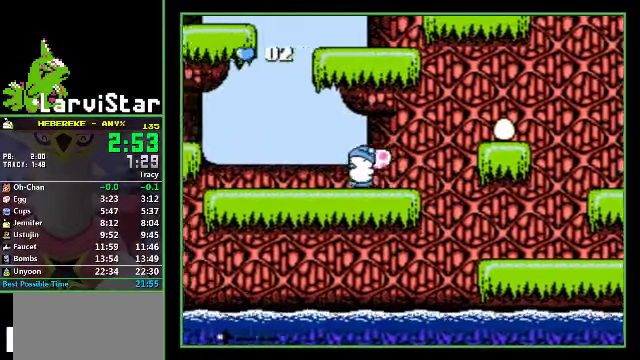
{"buttons": ["DPAD_LEFT"], "events": []}